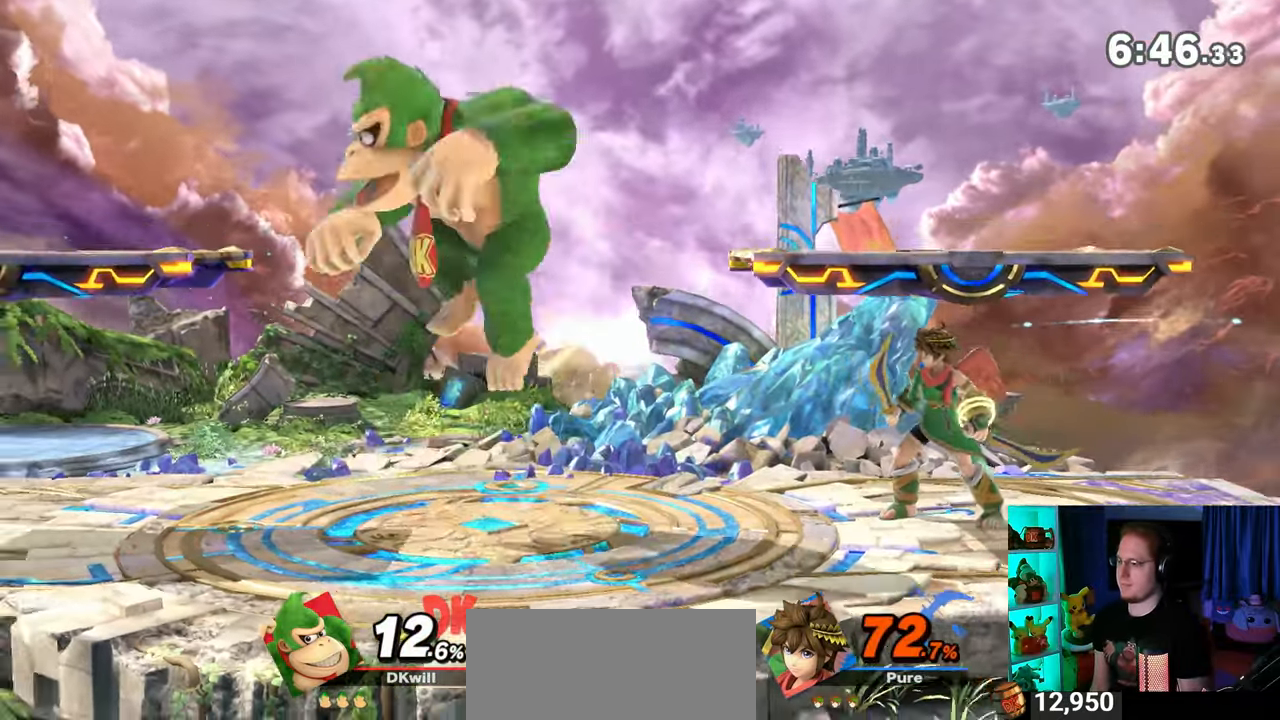
Gameplay with a controller (Nintendo layout); each line is a JSON object with the inputs held at the frame after it. "events" lists button and stick changes between this image and that frame as [ms after this image, input, new state], when the widget could be followed in between. Not read: L3 R3.
{"buttons": [], "left_stick": "right", "right_stick": "center", "events": [[33, "R1", "up"], [33, "left_stick", "up-left"], [367, "left_stick", "down-left"], [400, "B", "down"], [450, "B", "up"], [450, "left_stick", "right"]]}
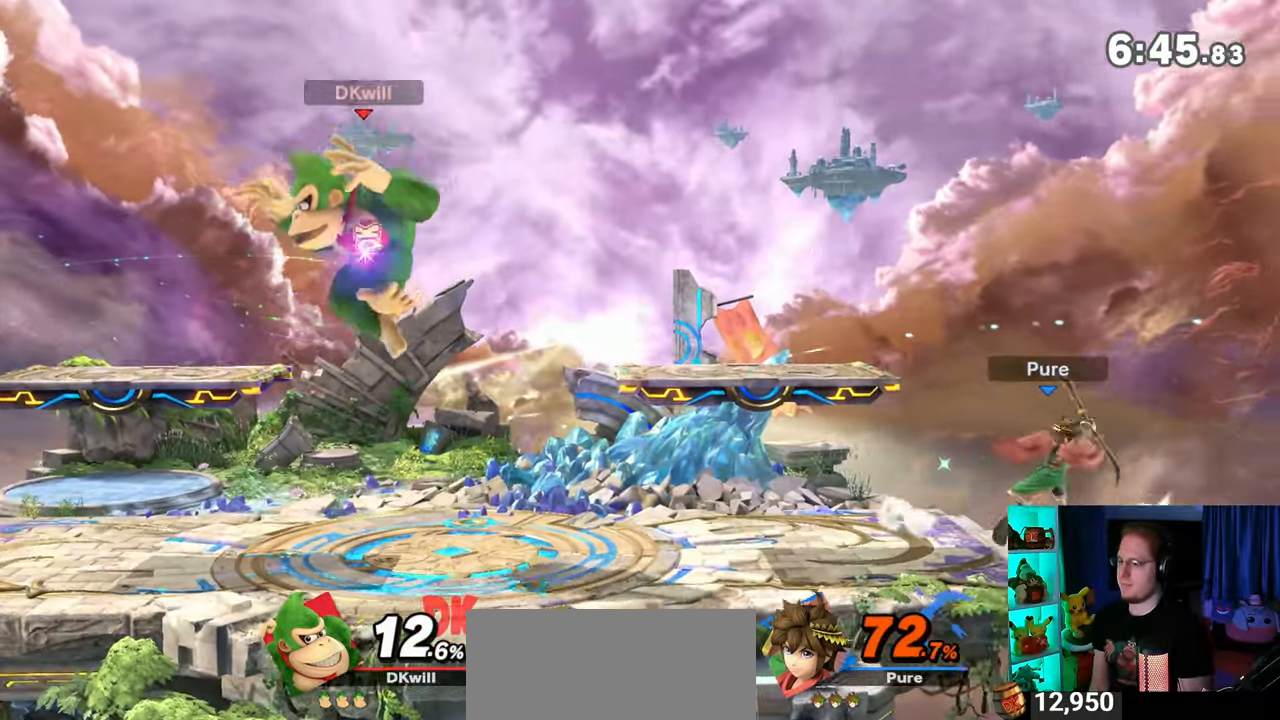
{"buttons": [], "left_stick": "center", "right_stick": "center", "events": [[150, "left_stick", "center"], [333, "R1", "down"], [367, "R1", "up"]]}
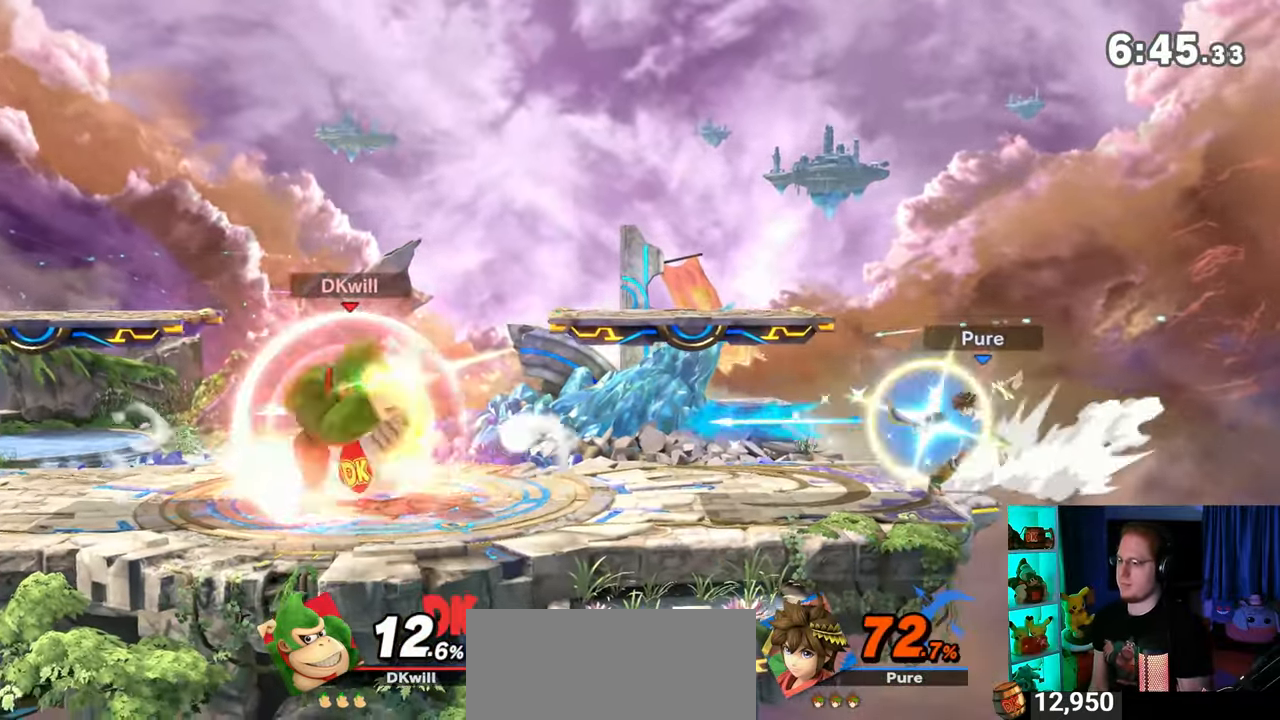
{"buttons": [], "left_stick": "right", "right_stick": "center", "events": [[117, "left_stick", "right"]]}
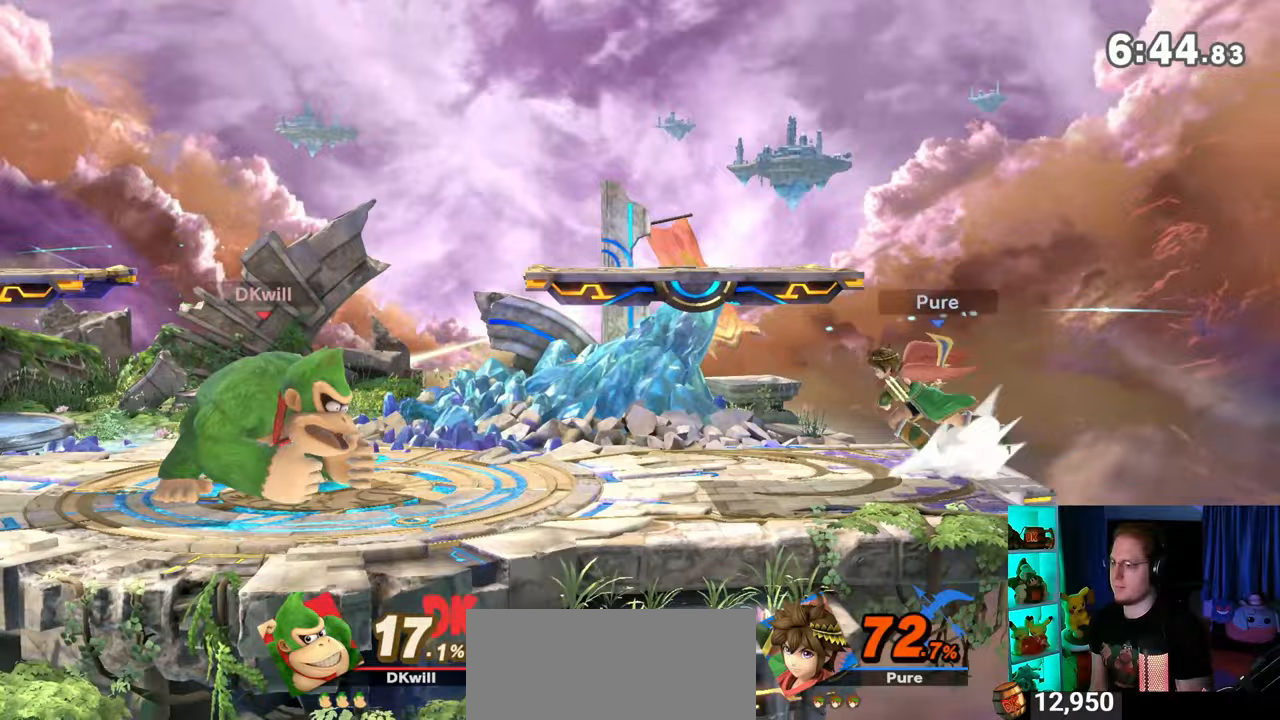
{"buttons": [], "left_stick": "center", "right_stick": "center", "events": [[150, "left_stick", "left"], [333, "left_stick", "center"]]}
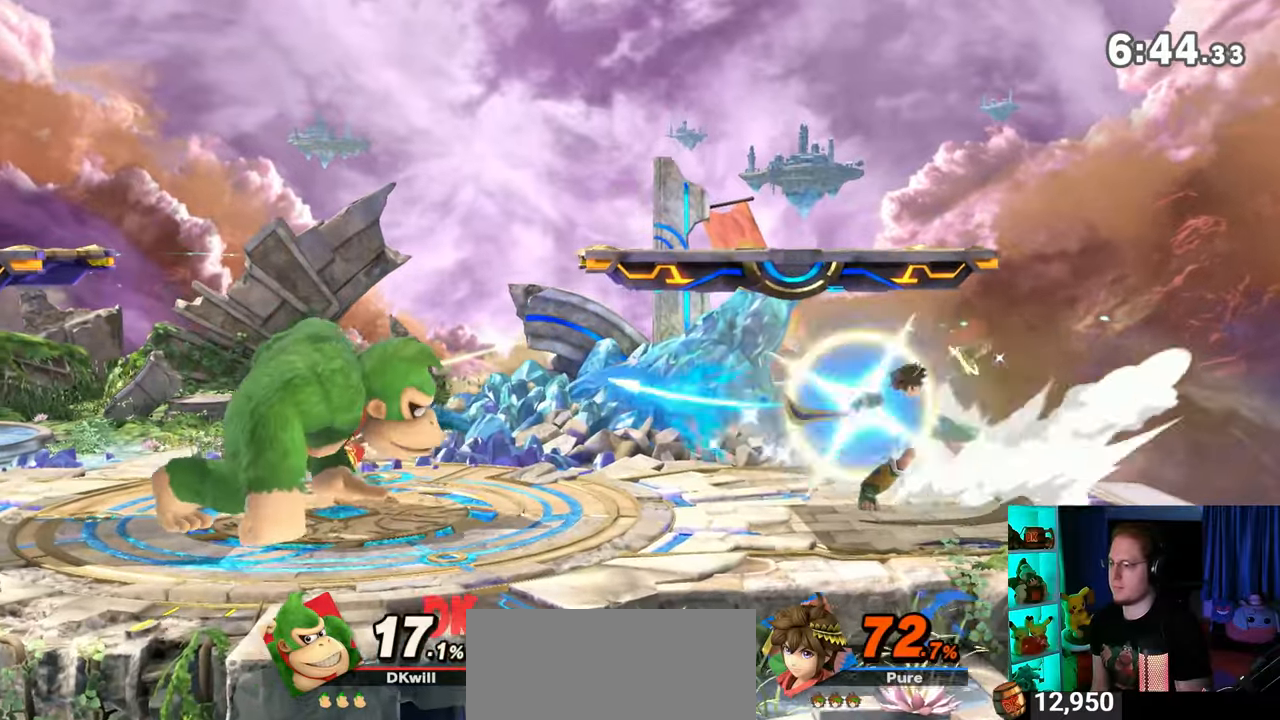
{"buttons": [], "left_stick": "left", "right_stick": "center", "events": [[17, "left_stick", "left"], [150, "left_stick", "center"], [483, "left_stick", "left"]]}
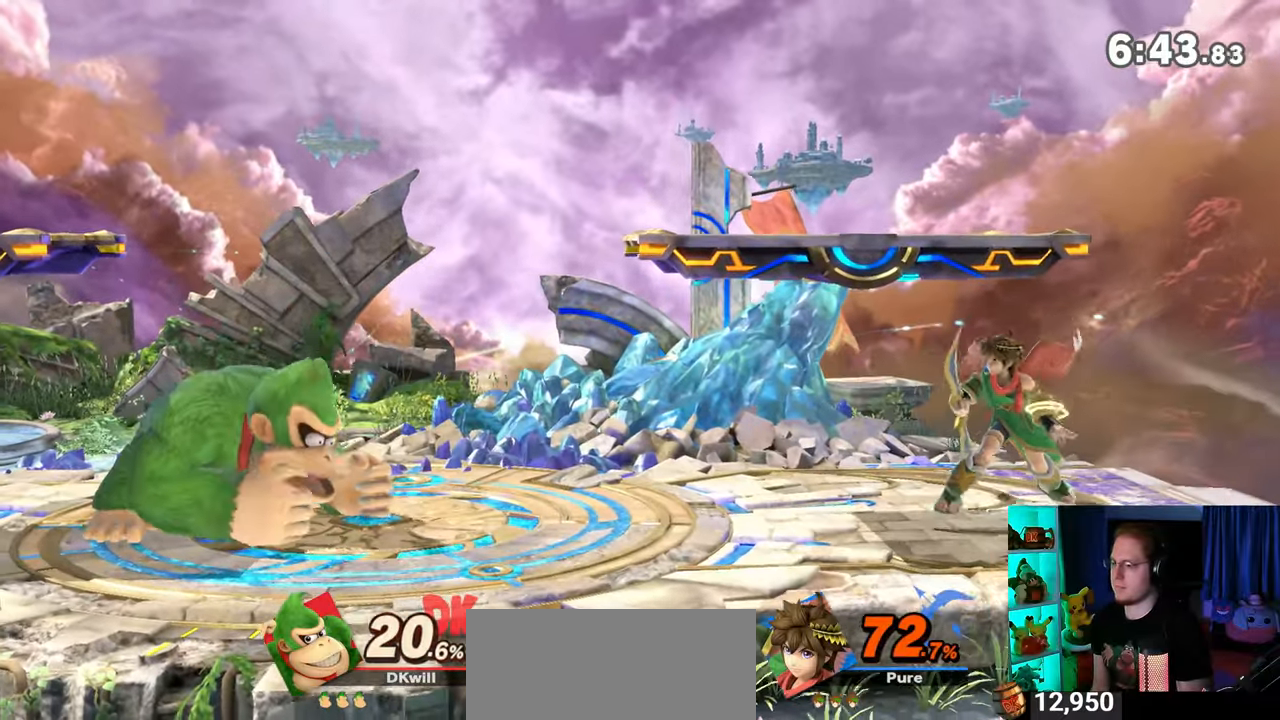
{"buttons": [], "left_stick": "right", "right_stick": "center", "events": [[117, "left_stick", "center"], [217, "left_stick", "down-left"], [250, "B", "down"], [333, "B", "up"], [333, "left_stick", "right"]]}
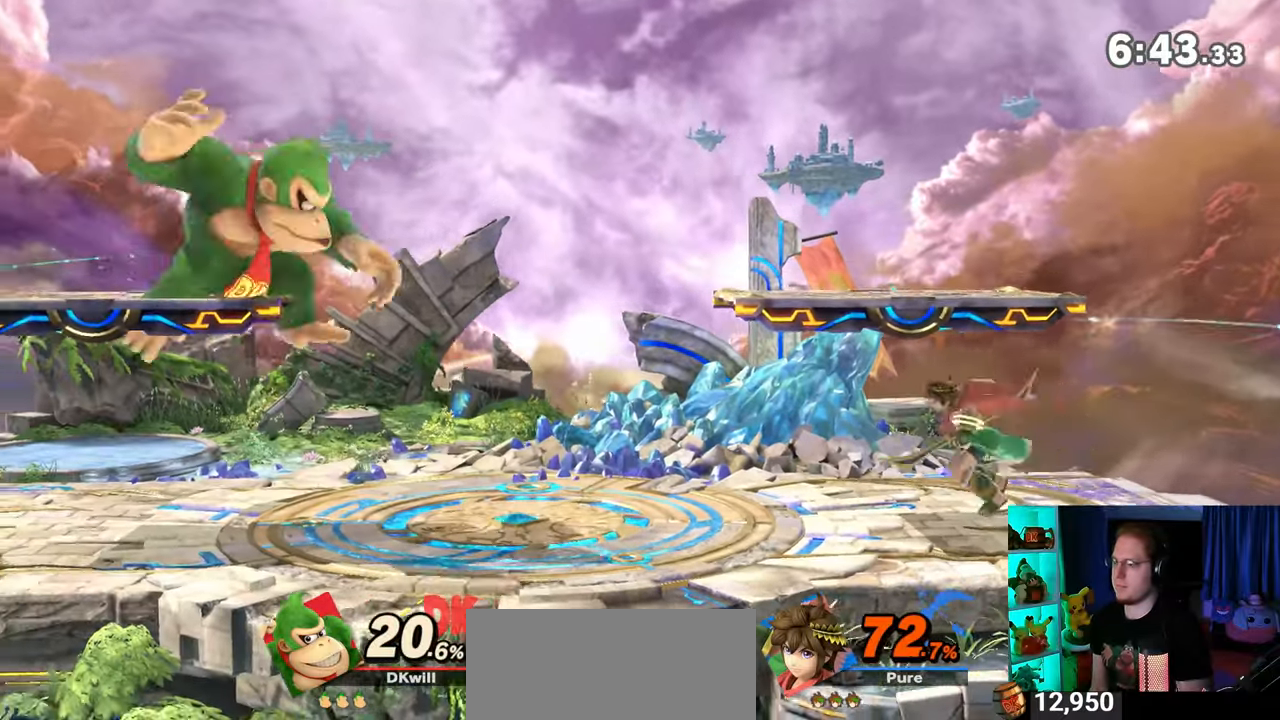
{"buttons": ["R1"], "left_stick": "center", "right_stick": "center", "events": [[117, "left_stick", "center"], [433, "R1", "down"]]}
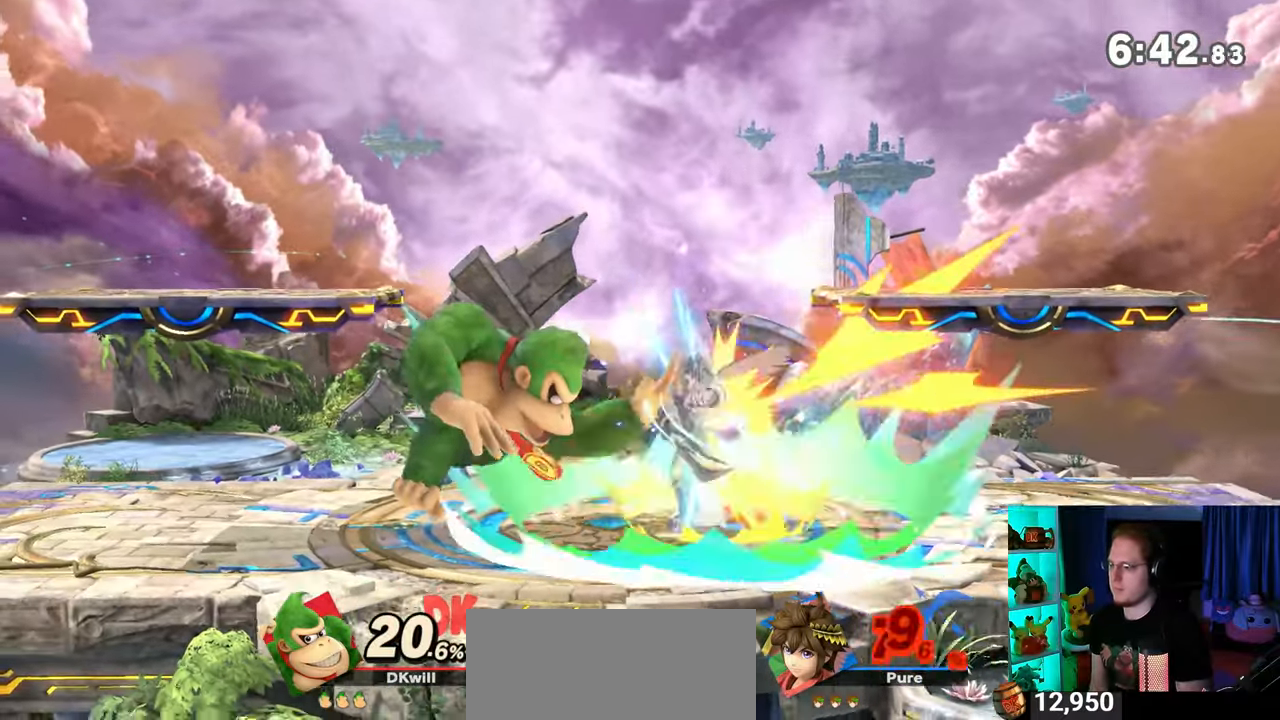
{"buttons": ["R1"], "left_stick": "center", "right_stick": "center", "events": [[300, "A", "down"], [400, "A", "up"]]}
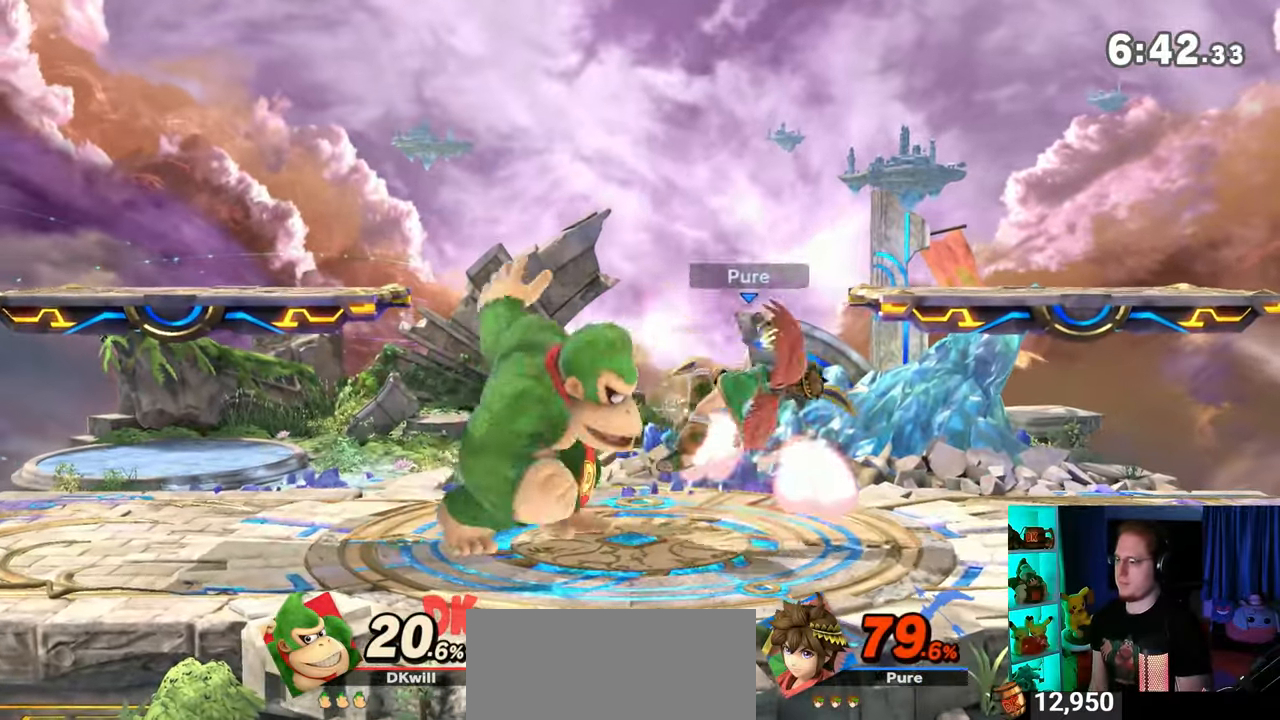
{"buttons": ["Y"], "left_stick": "right", "right_stick": "center", "events": [[33, "left_stick", "right"], [283, "R1", "up"], [333, "Y", "down"]]}
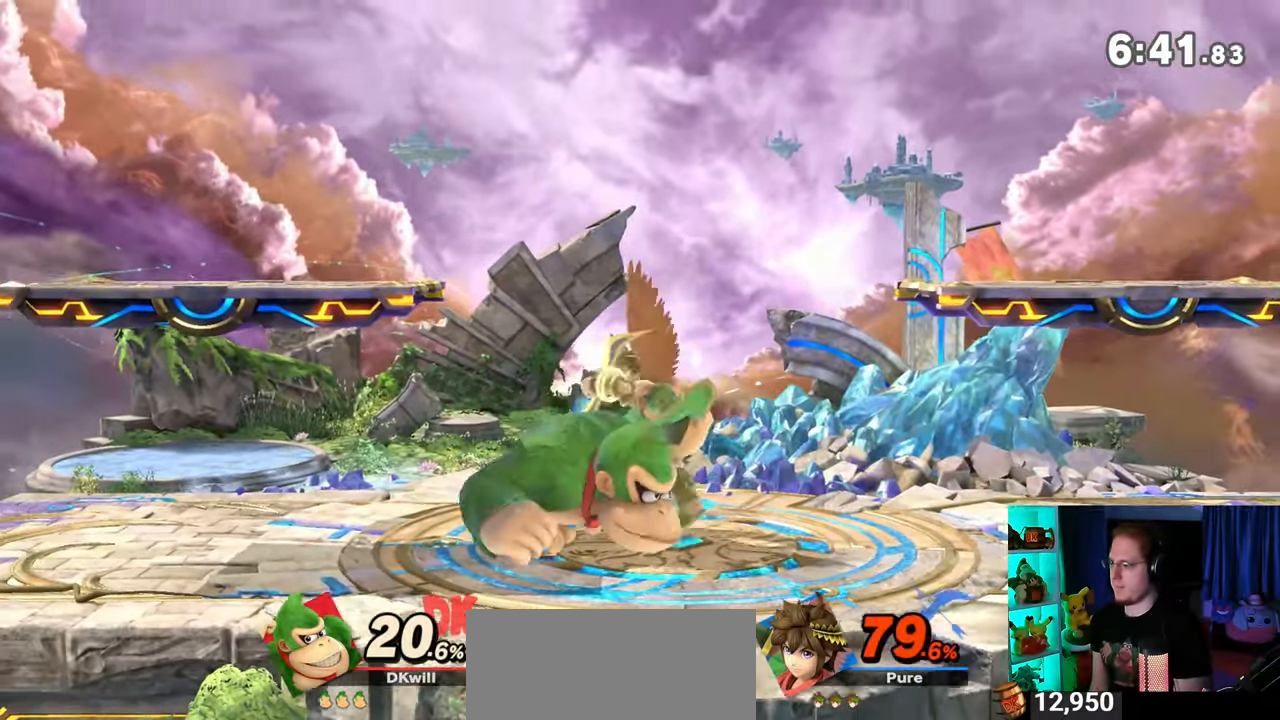
{"buttons": [], "left_stick": "center", "right_stick": "center", "events": [[117, "Y", "up"], [150, "left_stick", "center"], [250, "left_stick", "left"], [367, "left_stick", "center"]]}
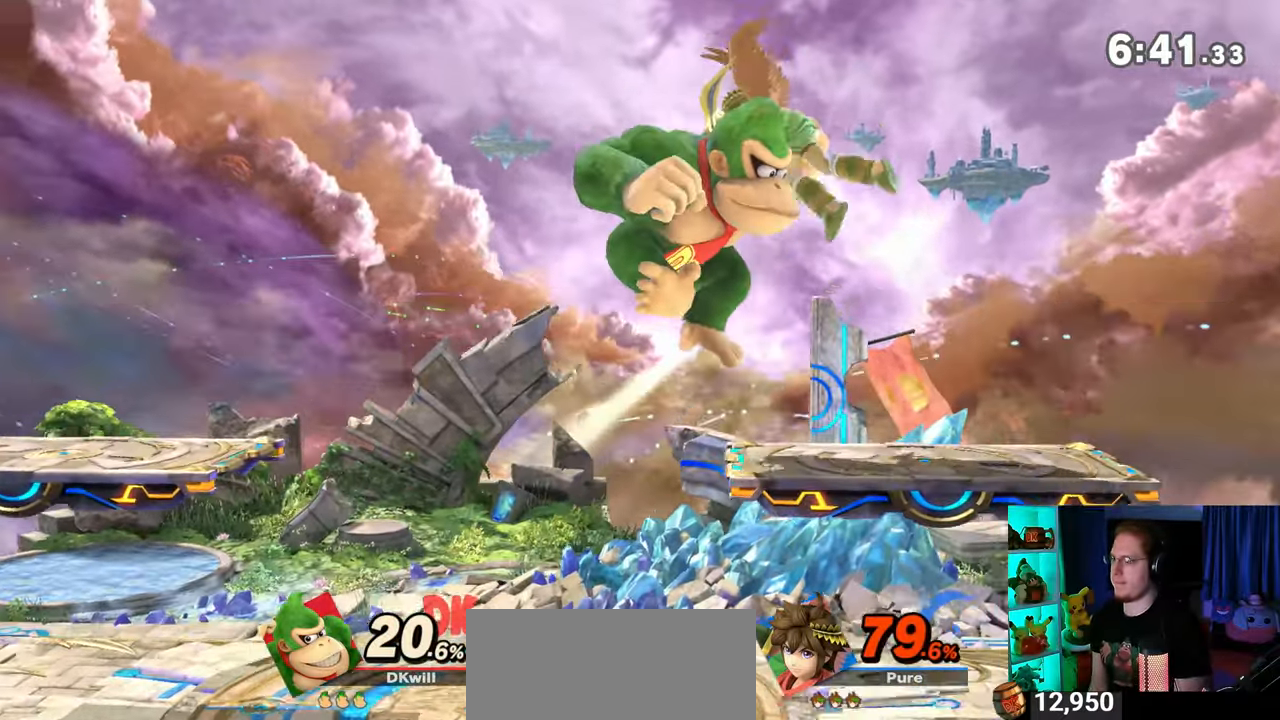
{"buttons": [], "left_stick": "center", "right_stick": "center", "events": [[117, "right_stick", "up"], [267, "right_stick", "center"]]}
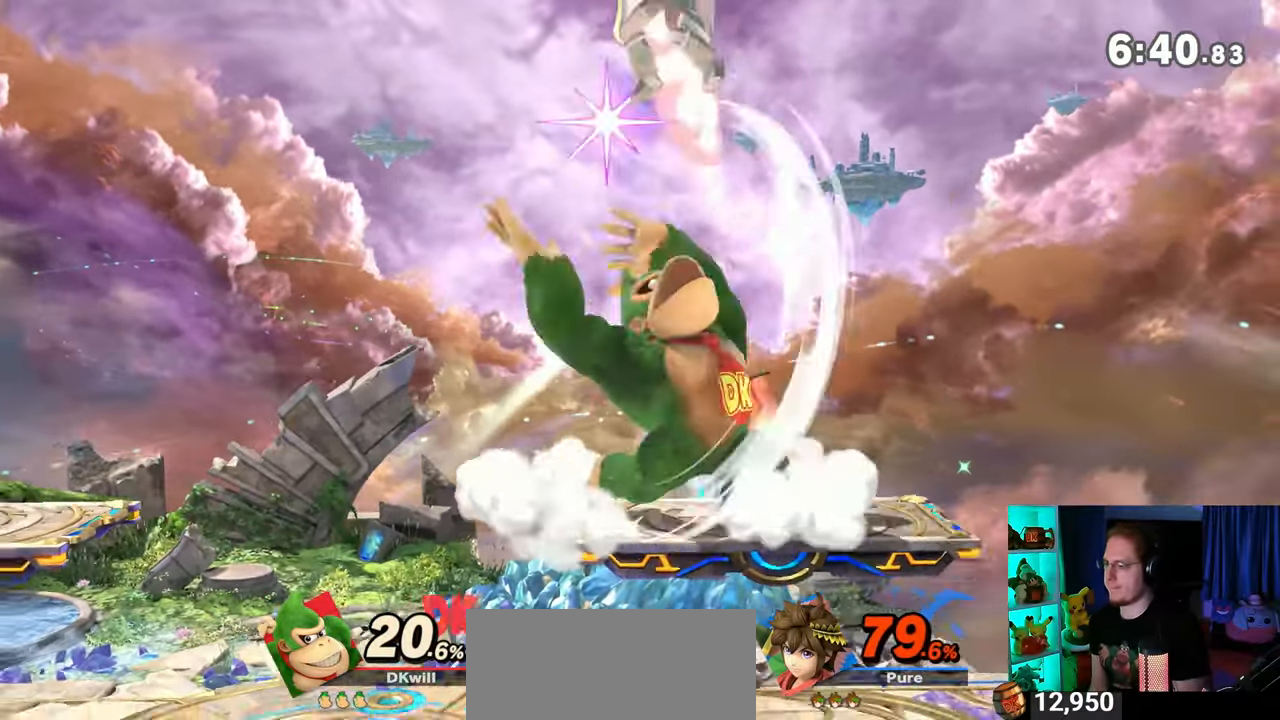
{"buttons": [], "left_stick": "right", "right_stick": "center", "events": [[50, "Y", "down"], [233, "Y", "up"], [233, "left_stick", "left"], [300, "L1", "down"], [367, "L1", "up"], [367, "left_stick", "center"], [467, "left_stick", "right"]]}
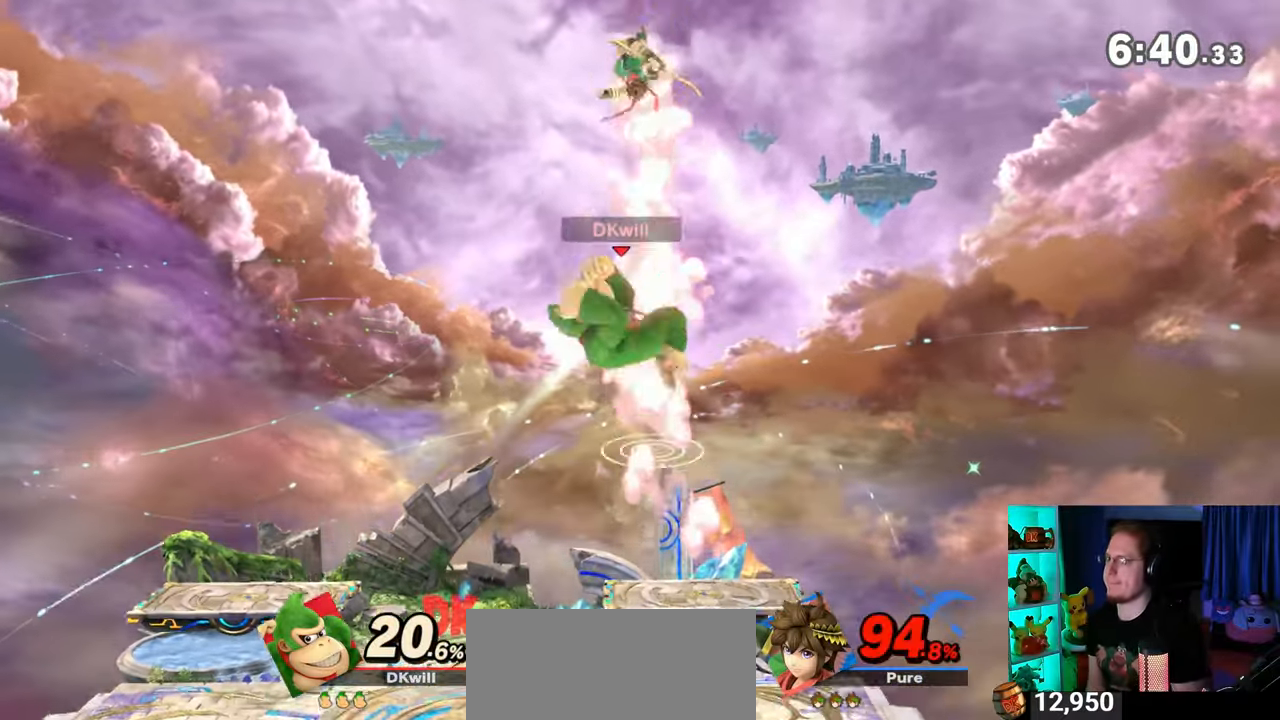
{"buttons": ["Y"], "left_stick": "down-right", "right_stick": "center", "events": [[83, "Y", "down"], [333, "left_stick", "up-right"], [483, "left_stick", "down-right"]]}
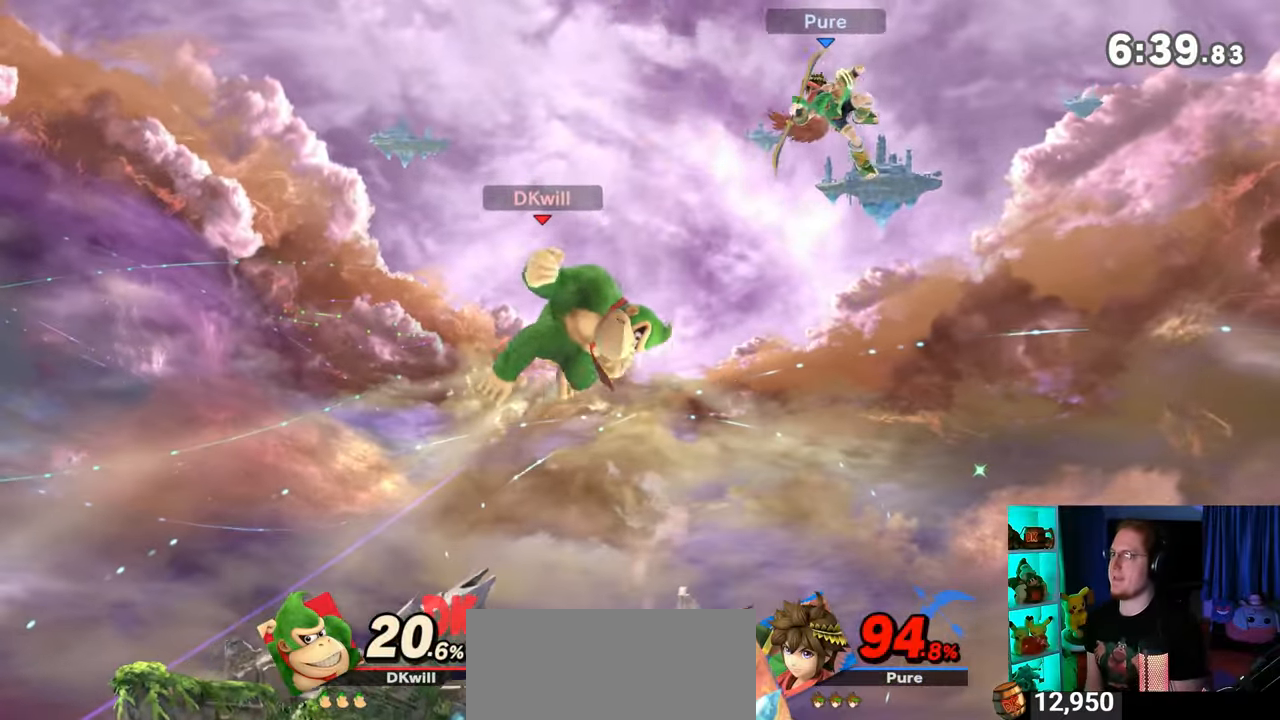
{"buttons": [], "left_stick": "right", "right_stick": "center", "events": [[17, "left_stick", "down"], [50, "Y", "up"], [117, "left_stick", "down-right"], [283, "left_stick", "center"], [400, "left_stick", "right"]]}
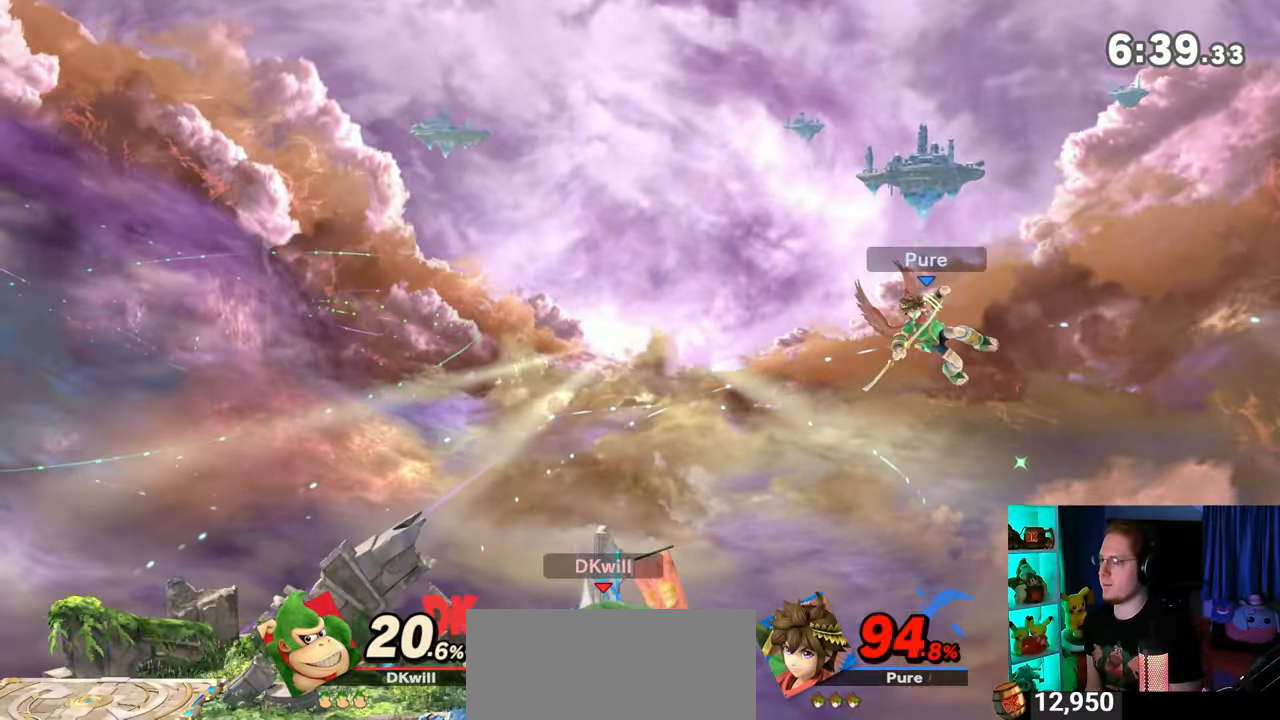
{"buttons": [], "left_stick": "center", "right_stick": "center", "events": [[250, "left_stick", "center"], [267, "B", "down"], [300, "B", "up"]]}
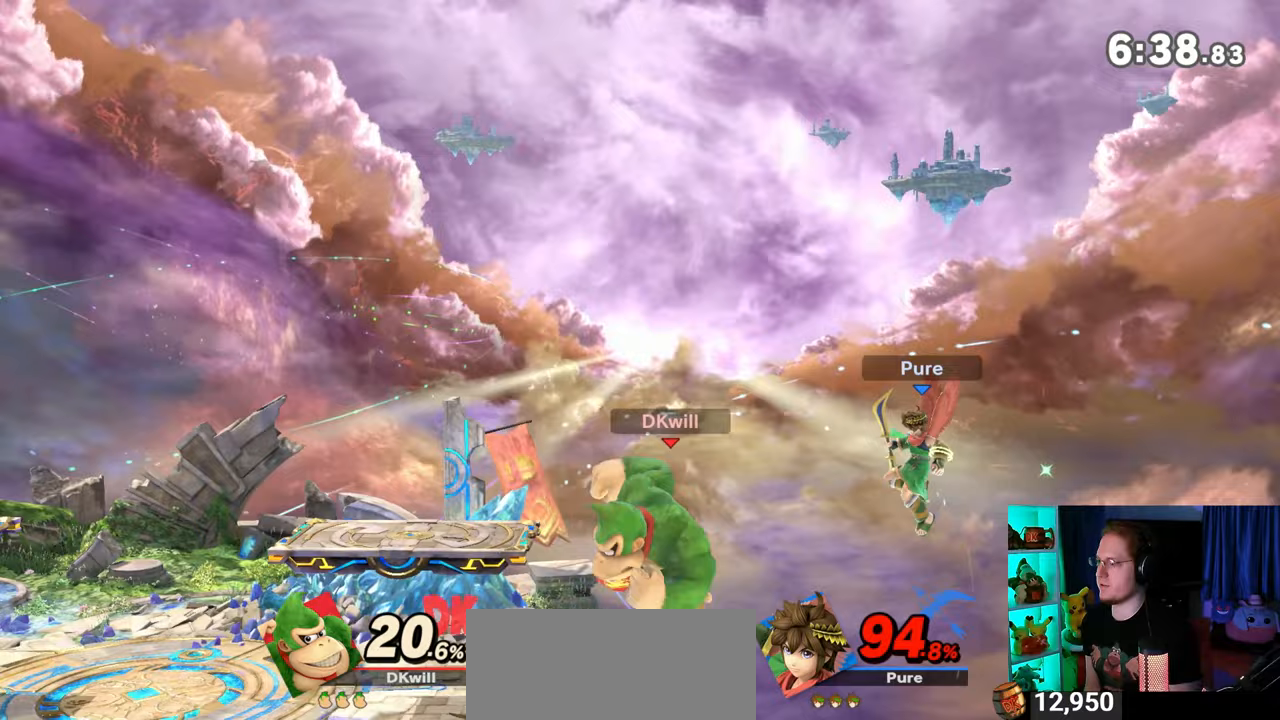
{"buttons": [], "left_stick": "center", "right_stick": "center", "events": [[333, "L1", "down"], [400, "L1", "up"]]}
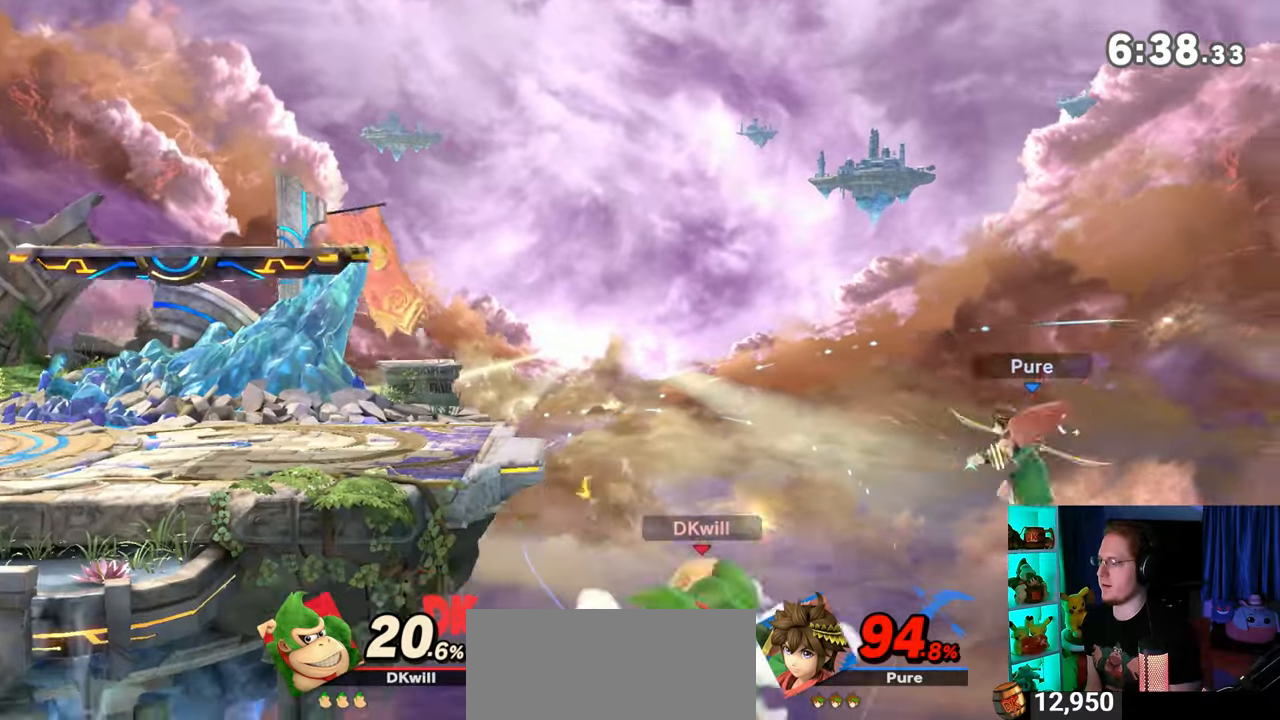
{"buttons": [], "left_stick": "down-left", "right_stick": "center", "events": [[333, "left_stick", "up-left"], [467, "left_stick", "down-left"]]}
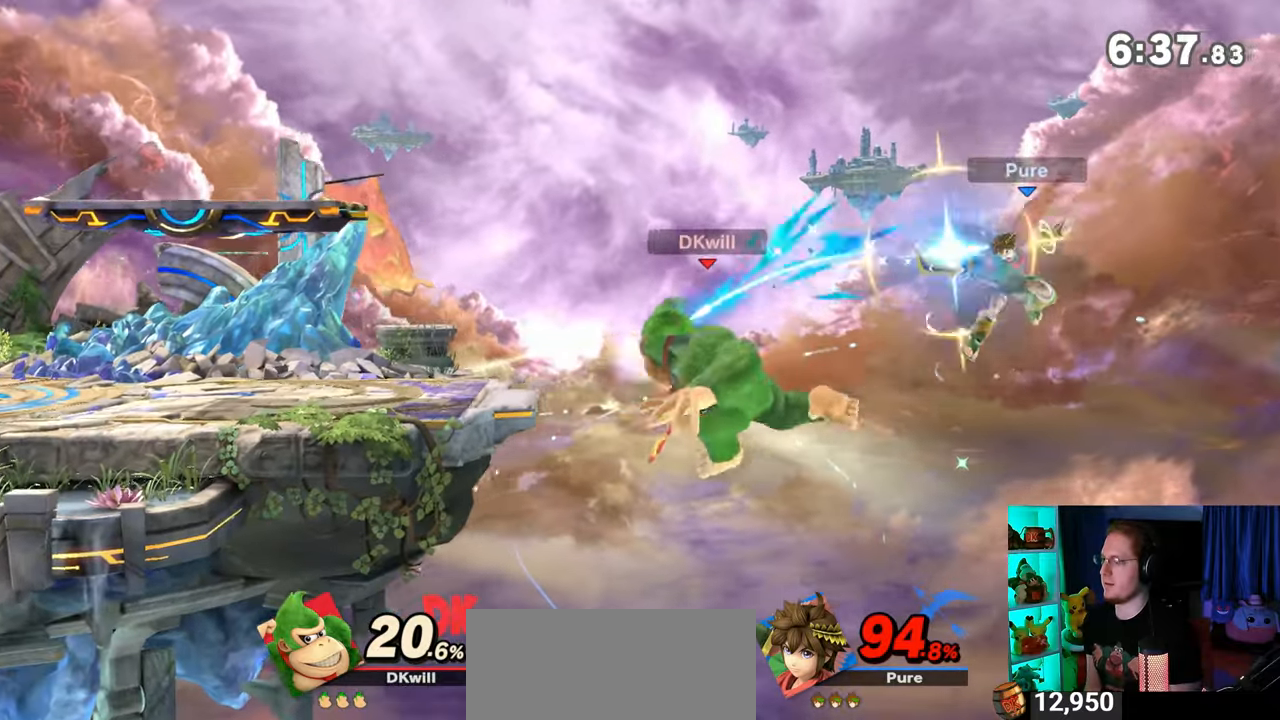
{"buttons": [], "left_stick": "up-left", "right_stick": "center", "events": [[50, "left_stick", "up-left"], [400, "B", "down"], [467, "B", "up"]]}
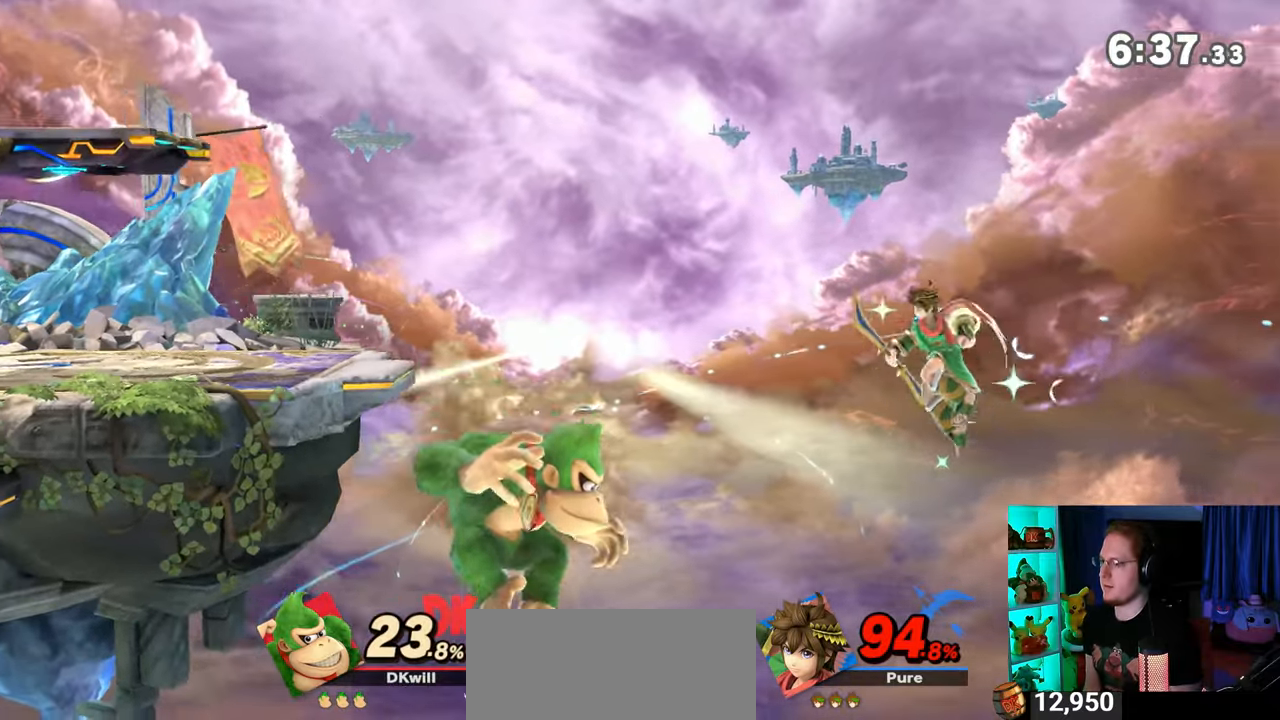
{"buttons": [], "left_stick": "center", "right_stick": "center", "events": [[50, "left_stick", "down-left"], [117, "left_stick", "up-left"], [300, "left_stick", "center"]]}
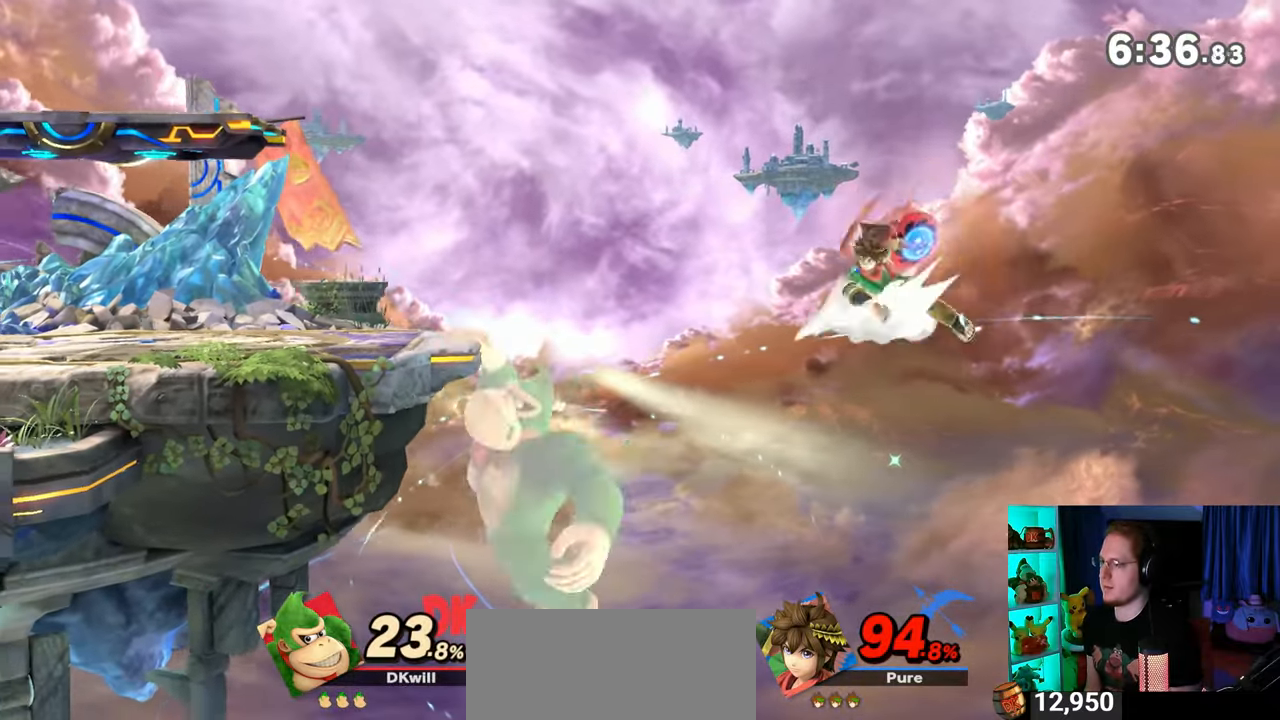
{"buttons": [], "left_stick": "left", "right_stick": "center", "events": [[33, "left_stick", "left"], [50, "L1", "down"], [150, "L1", "up"], [200, "R1", "down"], [467, "R1", "up"]]}
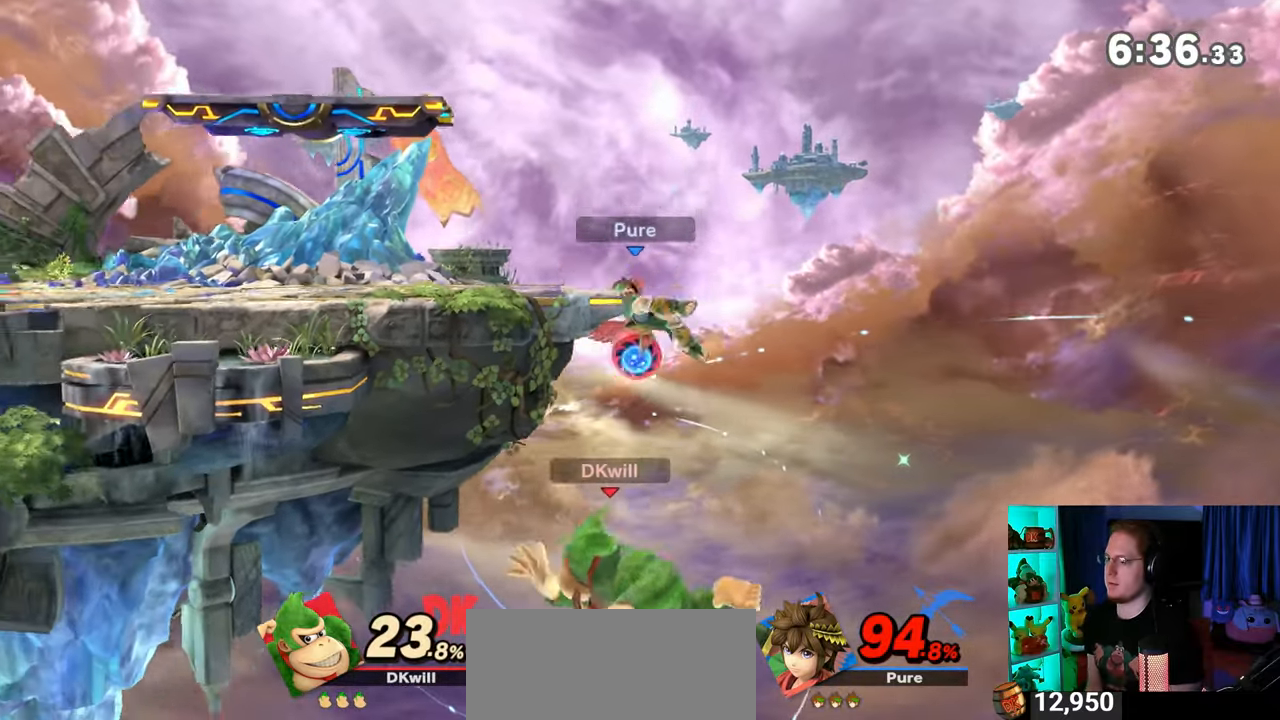
{"buttons": ["Y"], "left_stick": "up-left", "right_stick": "center", "events": [[83, "left_stick", "up-right"], [117, "Y", "down"], [183, "Y", "up"], [250, "Y", "down"], [300, "Y", "up"], [333, "Y", "down"], [367, "left_stick", "center"], [433, "Y", "up"], [433, "left_stick", "up-left"], [483, "Y", "down"]]}
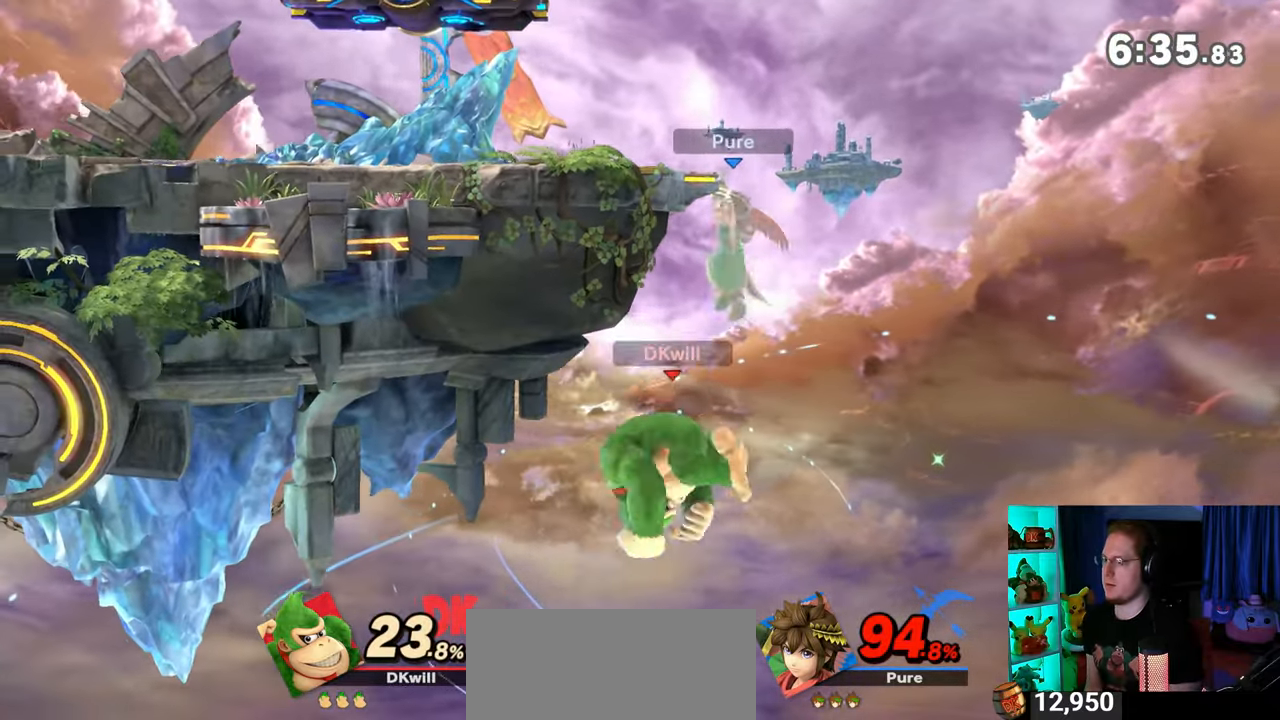
{"buttons": [], "left_stick": "up", "right_stick": "center", "events": [[83, "Y", "up"], [267, "B", "down"], [367, "B", "up"], [433, "B", "down"], [467, "B", "up"], [467, "left_stick", "up"]]}
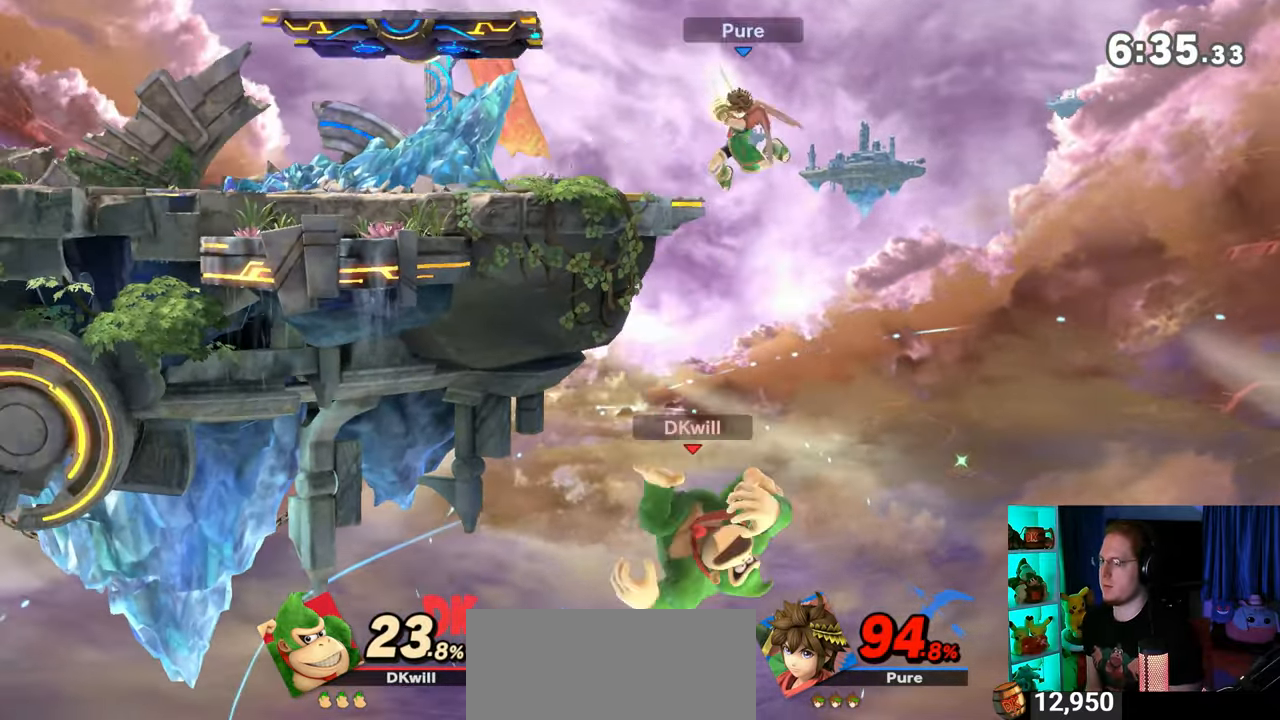
{"buttons": ["Y"], "left_stick": "center", "right_stick": "center", "events": [[50, "B", "down"], [50, "left_stick", "up-right"], [83, "B", "up"], [267, "Y", "down"], [333, "left_stick", "center"]]}
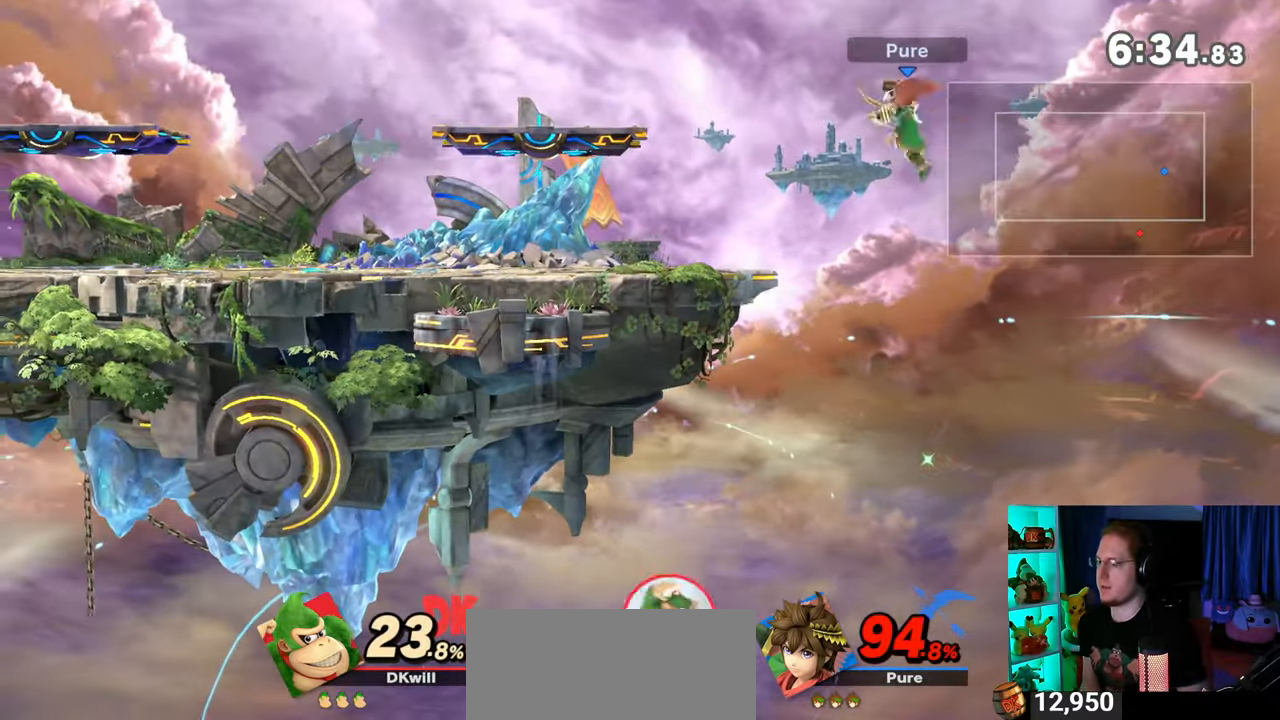
{"buttons": [], "left_stick": "center", "right_stick": "center", "events": [[33, "Y", "up"]]}
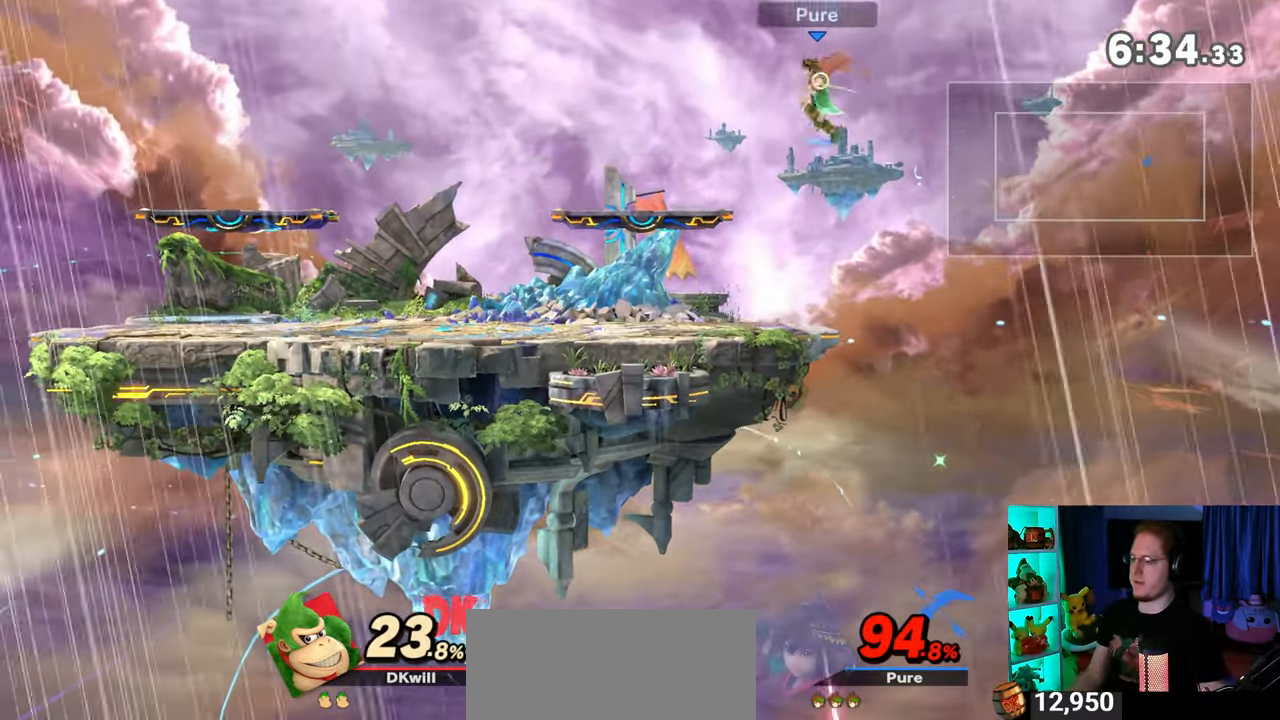
{"buttons": [], "left_stick": "center", "right_stick": "center", "events": []}
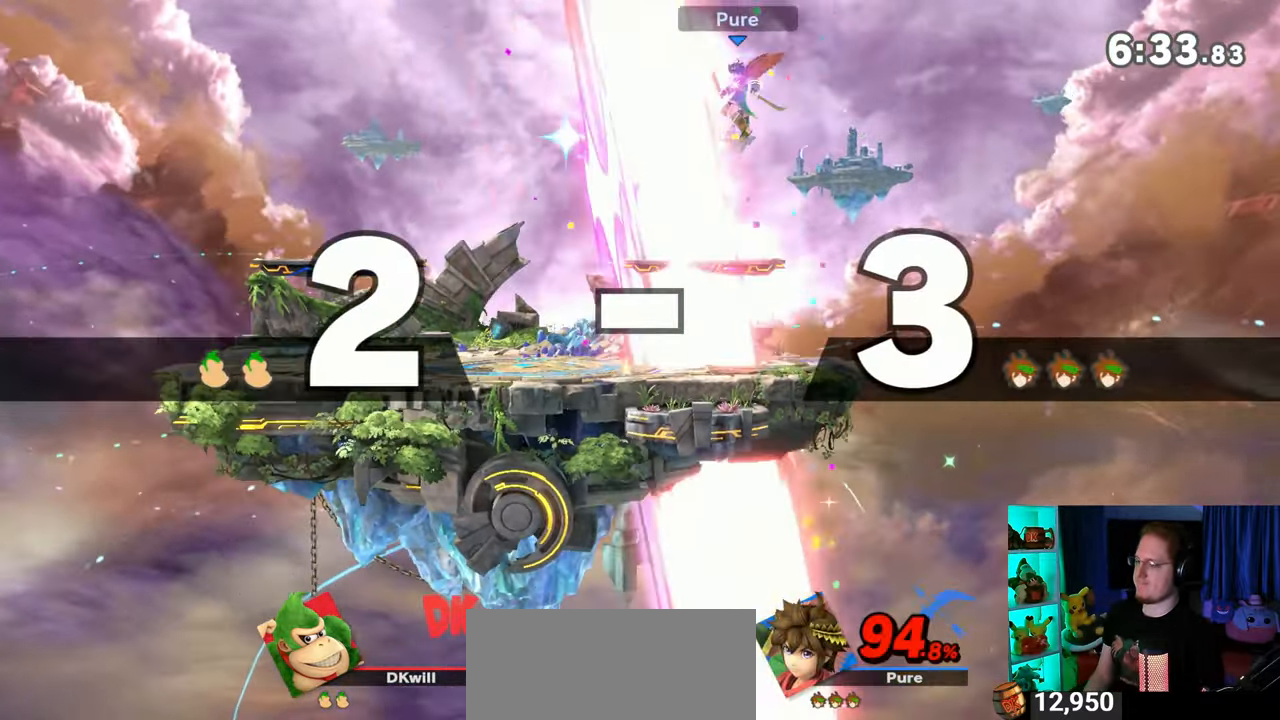
{"buttons": [], "left_stick": "center", "right_stick": "center", "events": []}
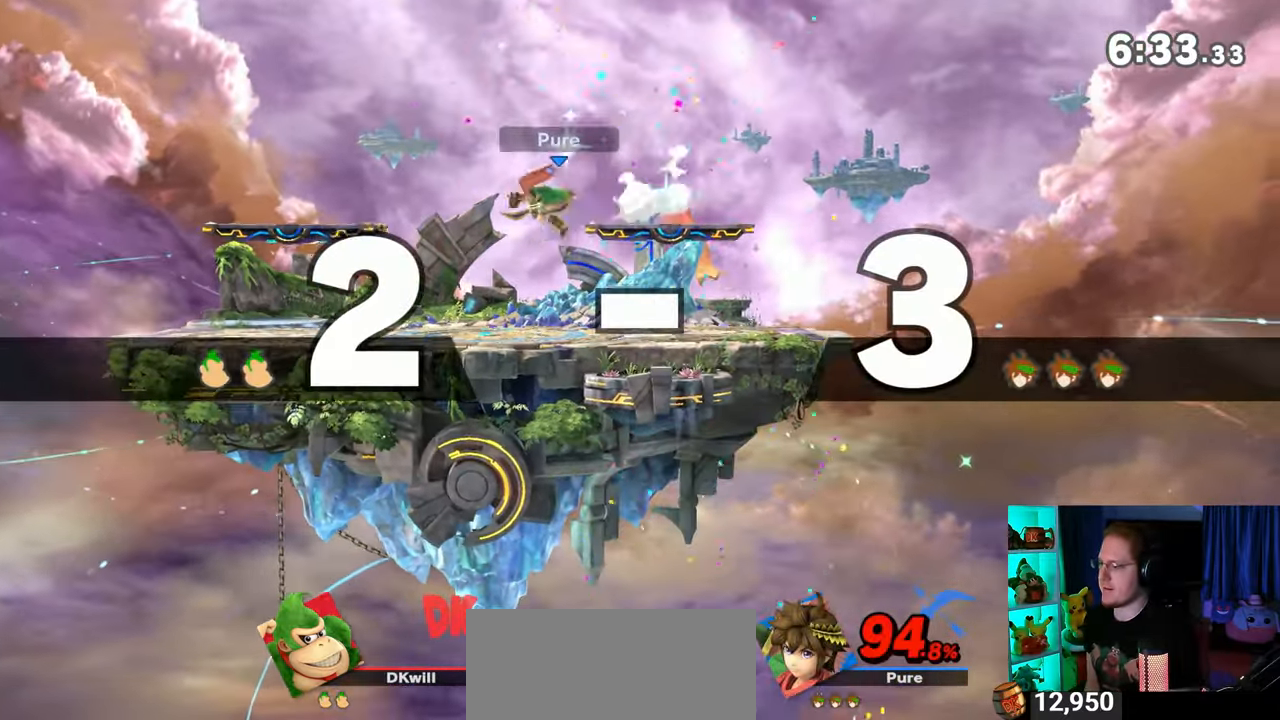
{"buttons": [], "left_stick": "center", "right_stick": "center", "events": []}
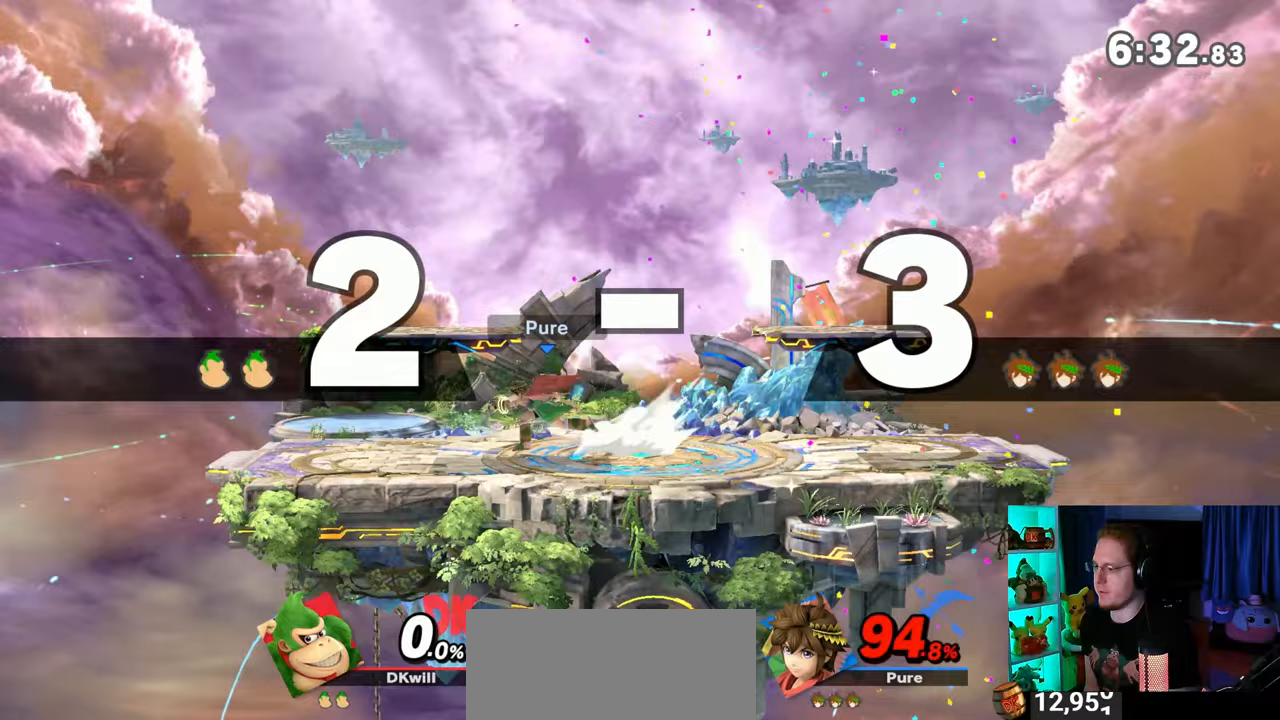
{"buttons": [], "left_stick": "down-left", "right_stick": "center", "events": [[400, "left_stick", "up-left"], [467, "left_stick", "down-left"]]}